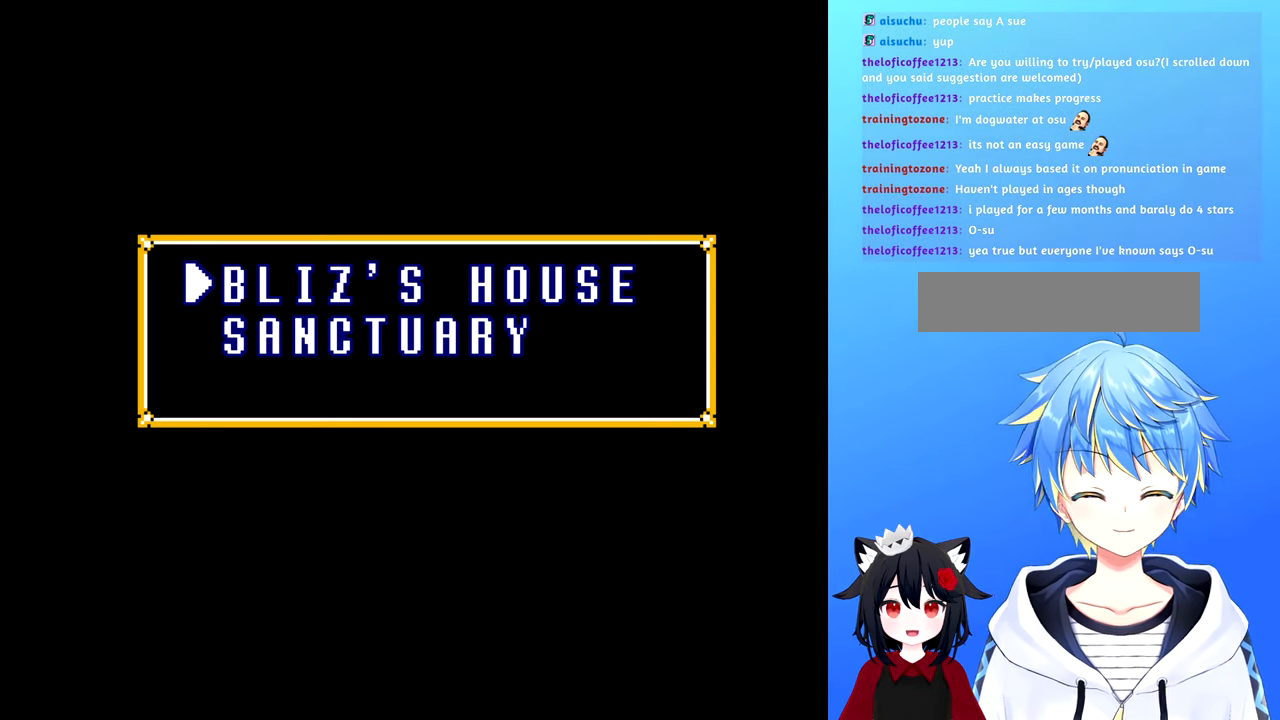
Gameplay with a controller (Nintendo layout); each line is a JSON object with the inputs held at the frame after it. "events" lists button and stick changes between this image and that frame as [ms after this image, input, new state], when the widget could be followed in between. Not read: L3 R3.
{"buttons": [], "events": [[200, "B", "up"]]}
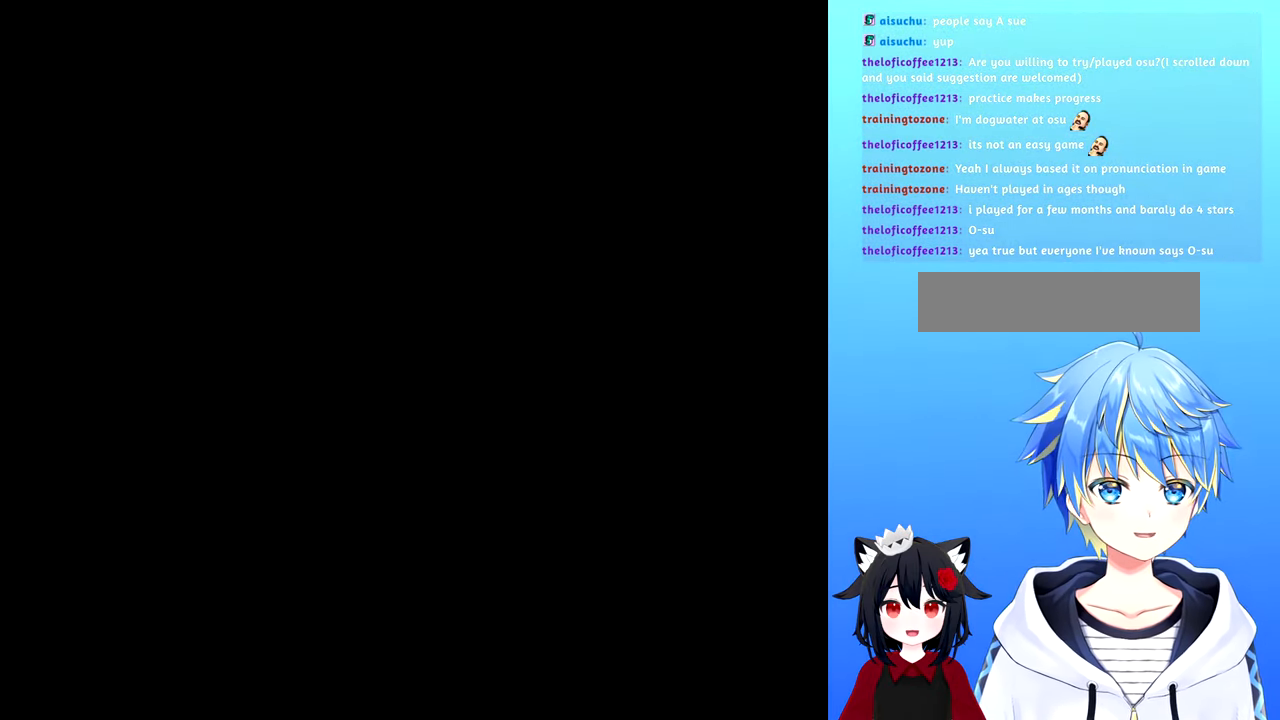
{"buttons": [], "events": []}
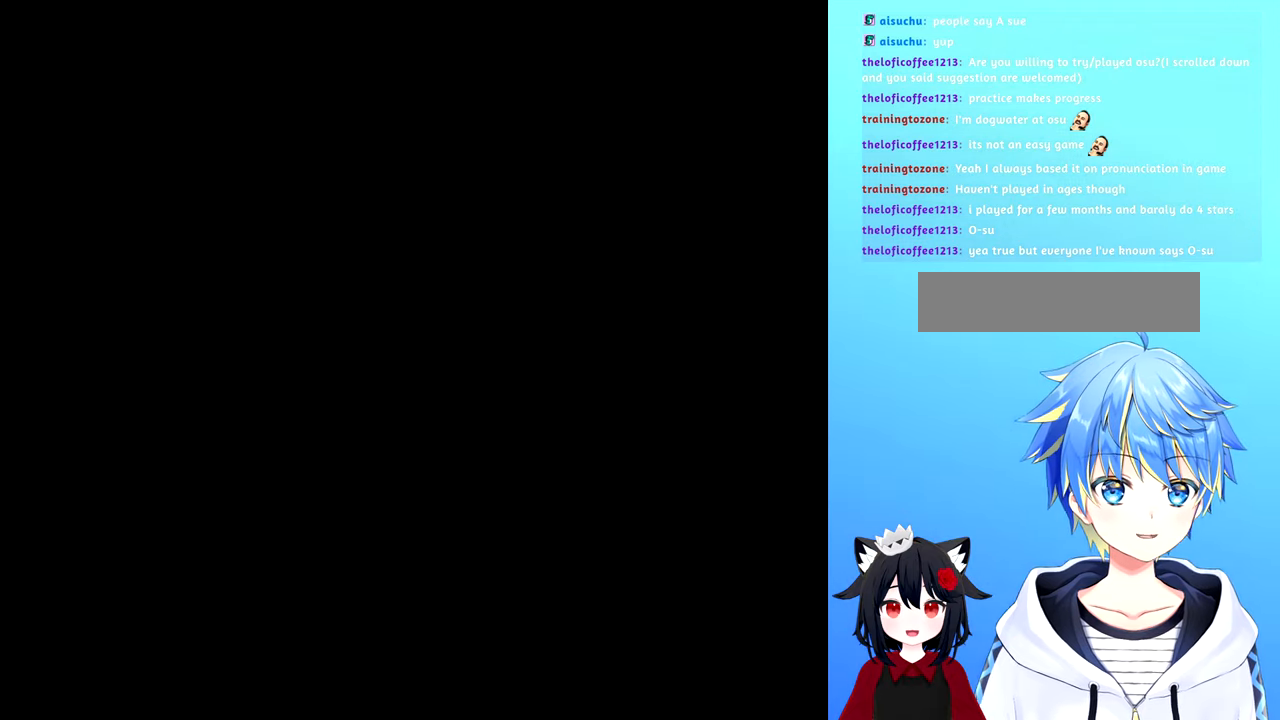
{"buttons": [], "events": []}
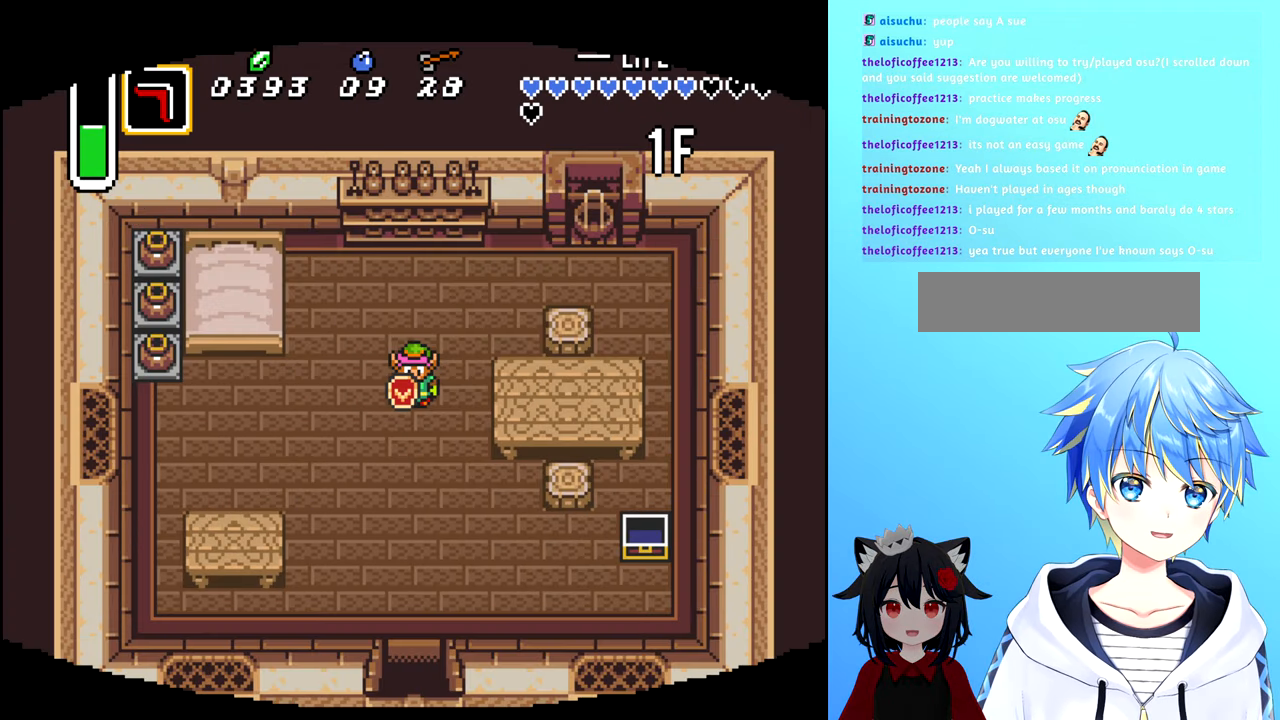
{"buttons": [], "events": []}
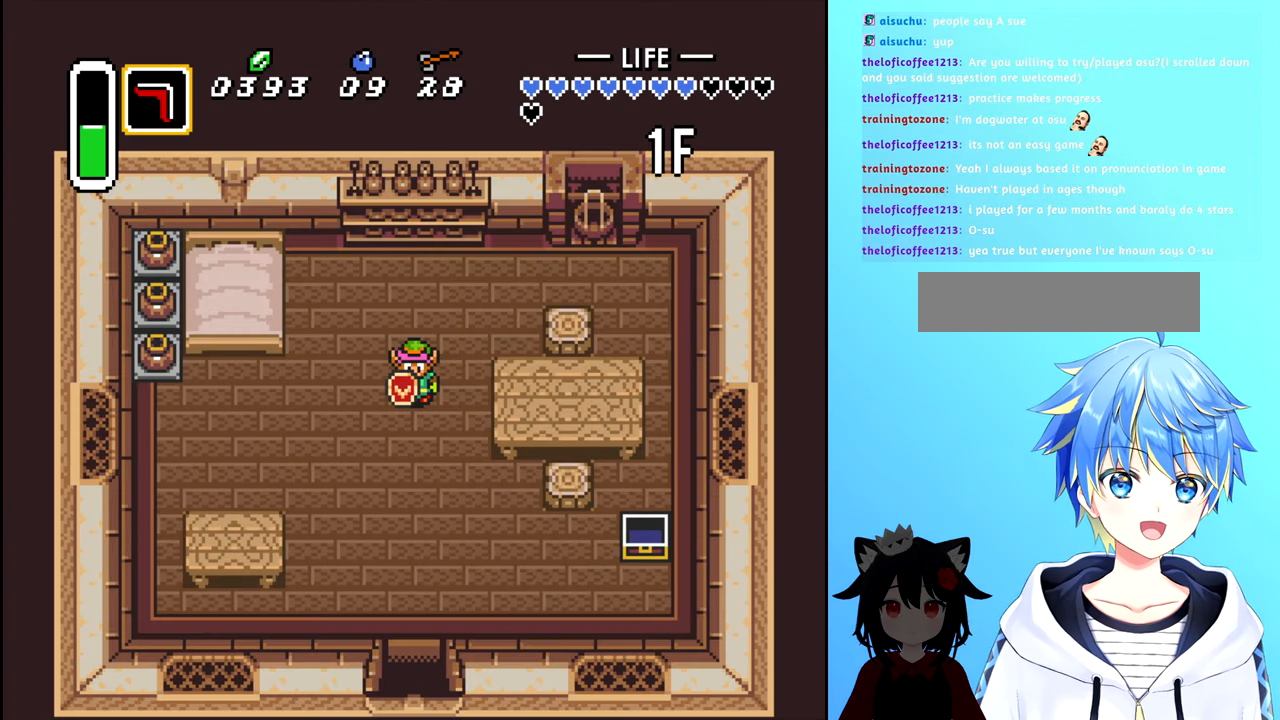
{"buttons": [], "events": []}
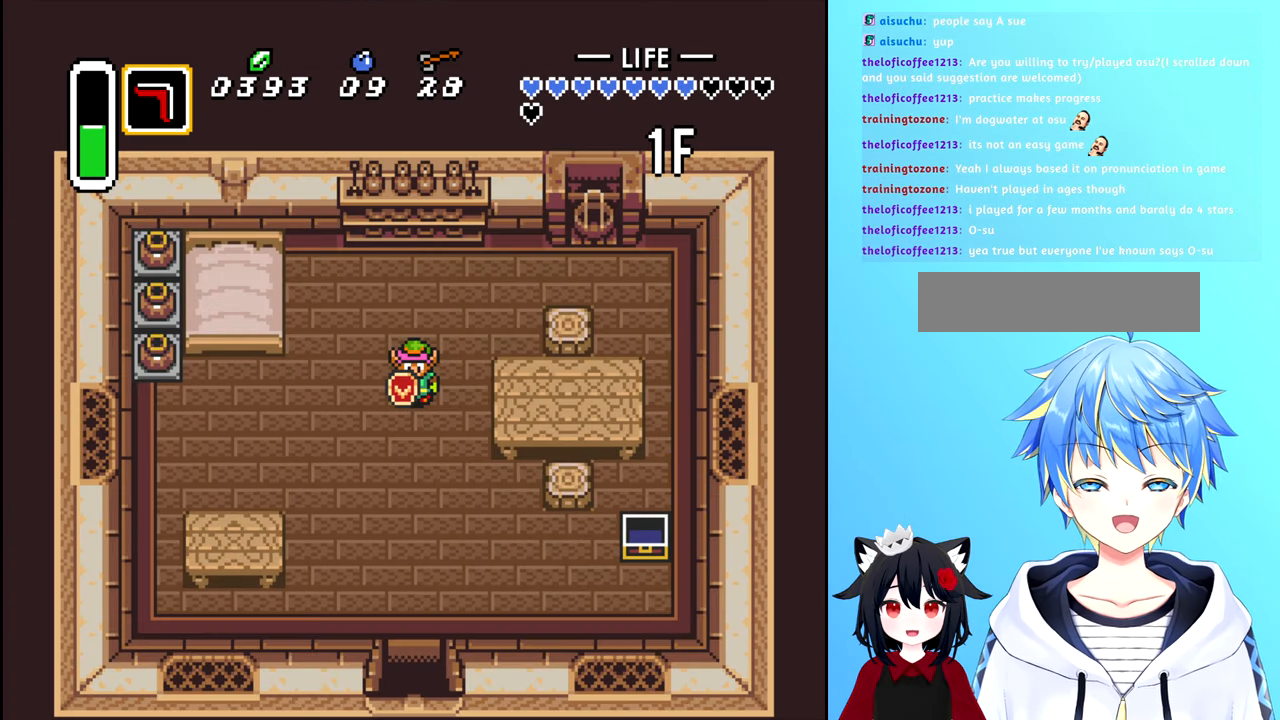
{"buttons": ["B", "DPAD_DOWN"], "events": [[84, "DPAD_DOWN", "down"], [184, "B", "down"]]}
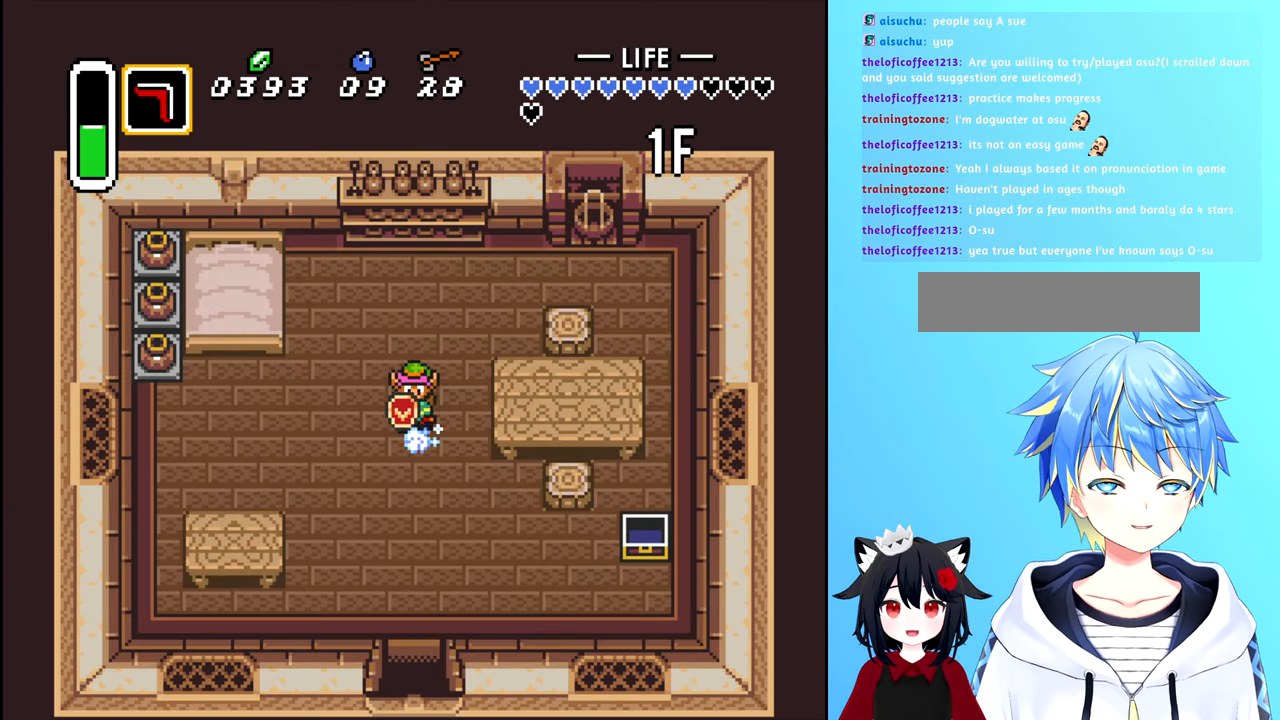
{"buttons": ["B", "DPAD_DOWN"], "events": []}
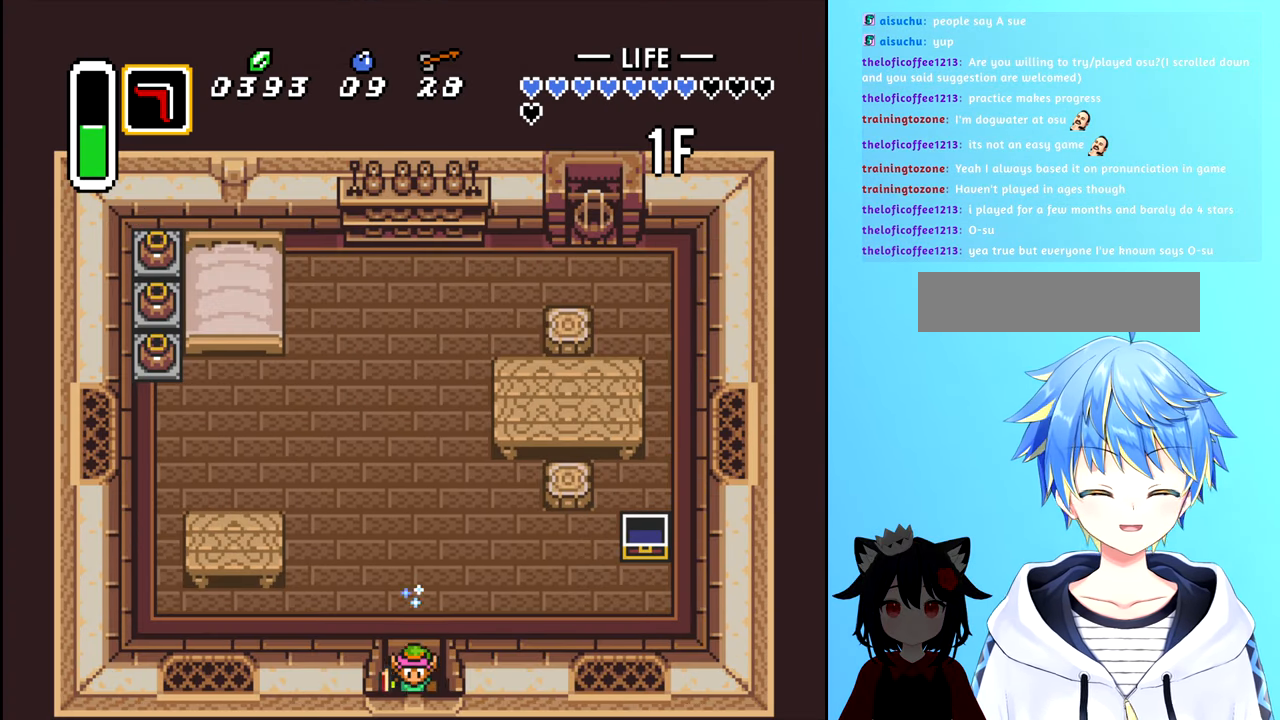
{"buttons": [], "events": [[250, "DPAD_DOWN", "up"], [267, "B", "up"]]}
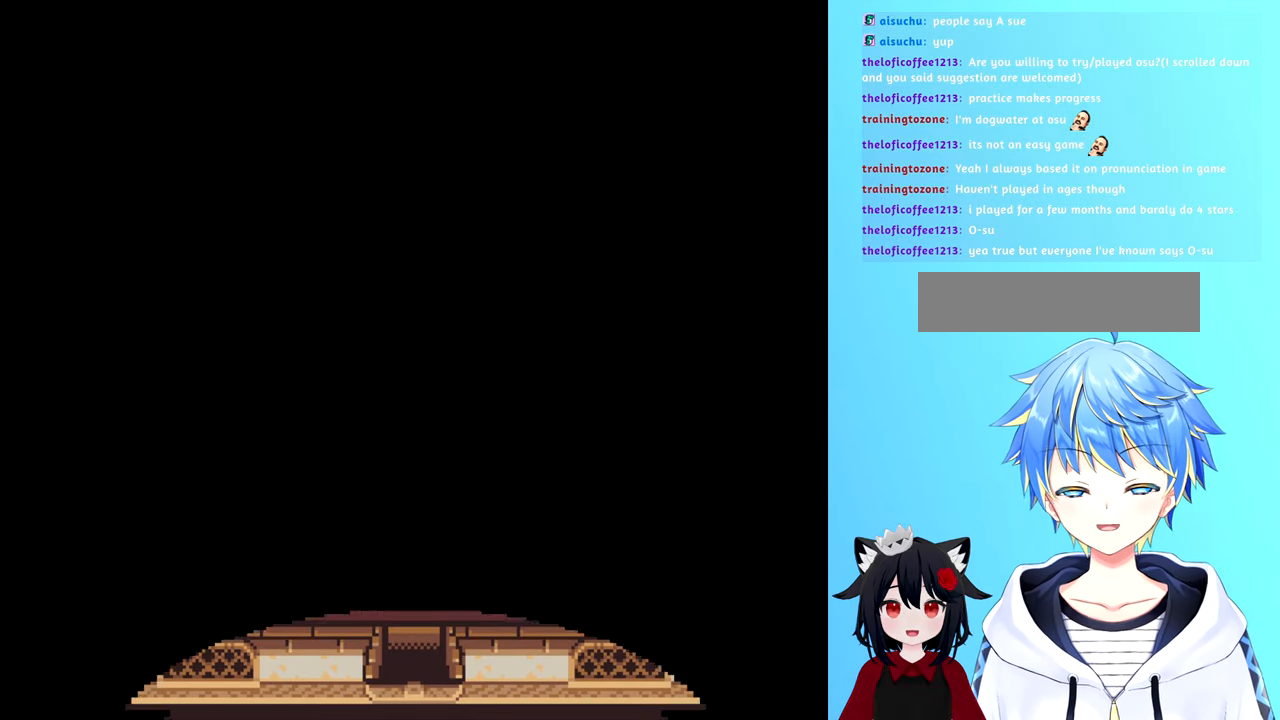
{"buttons": [], "events": []}
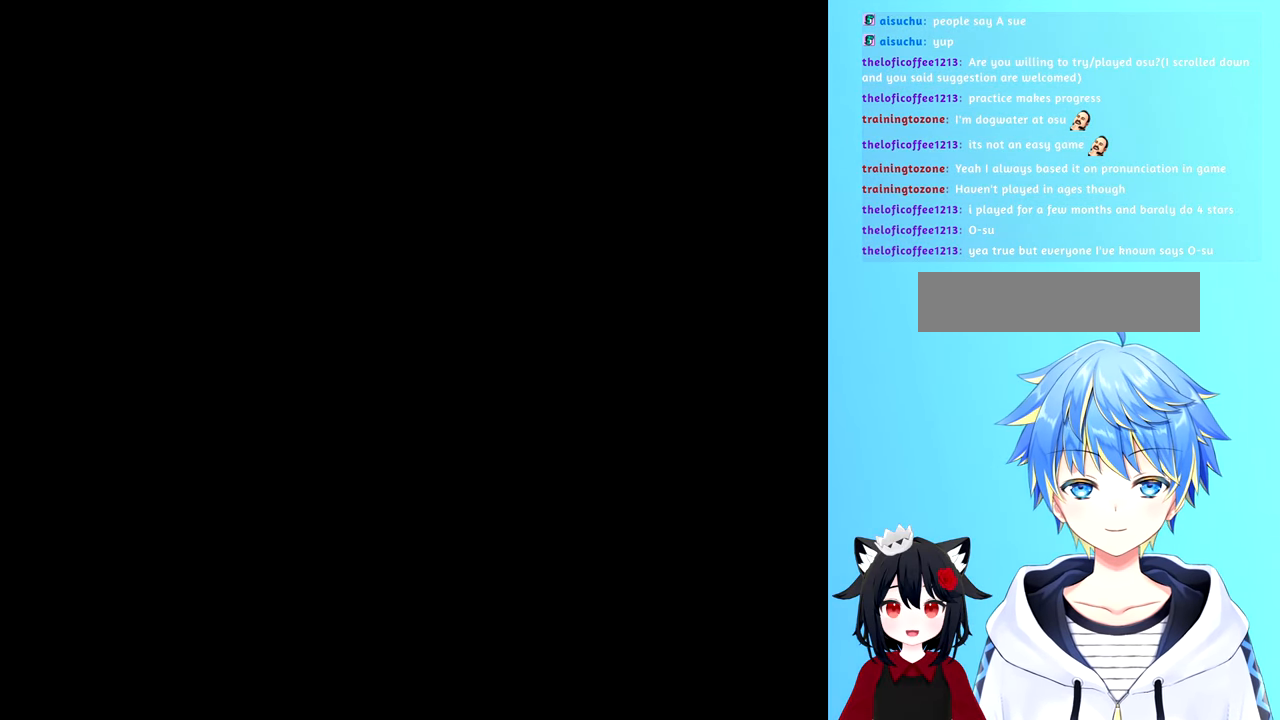
{"buttons": [], "events": []}
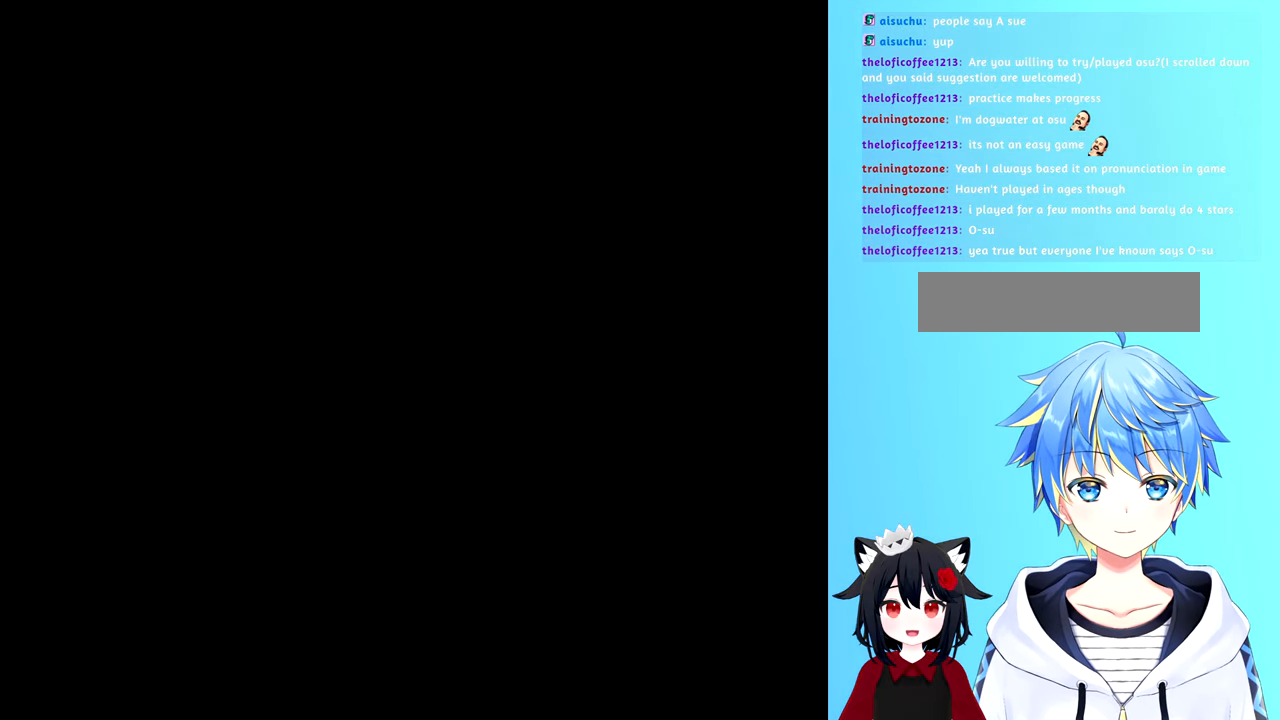
{"buttons": [], "events": []}
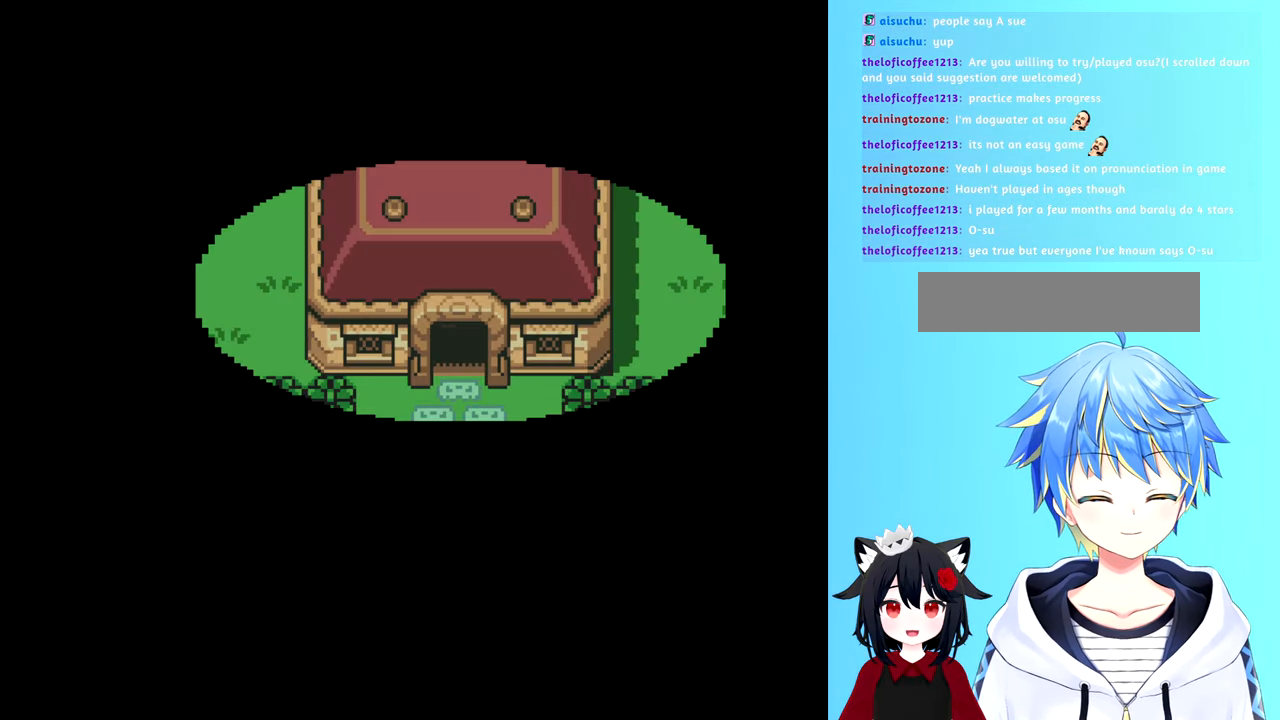
{"buttons": [], "events": []}
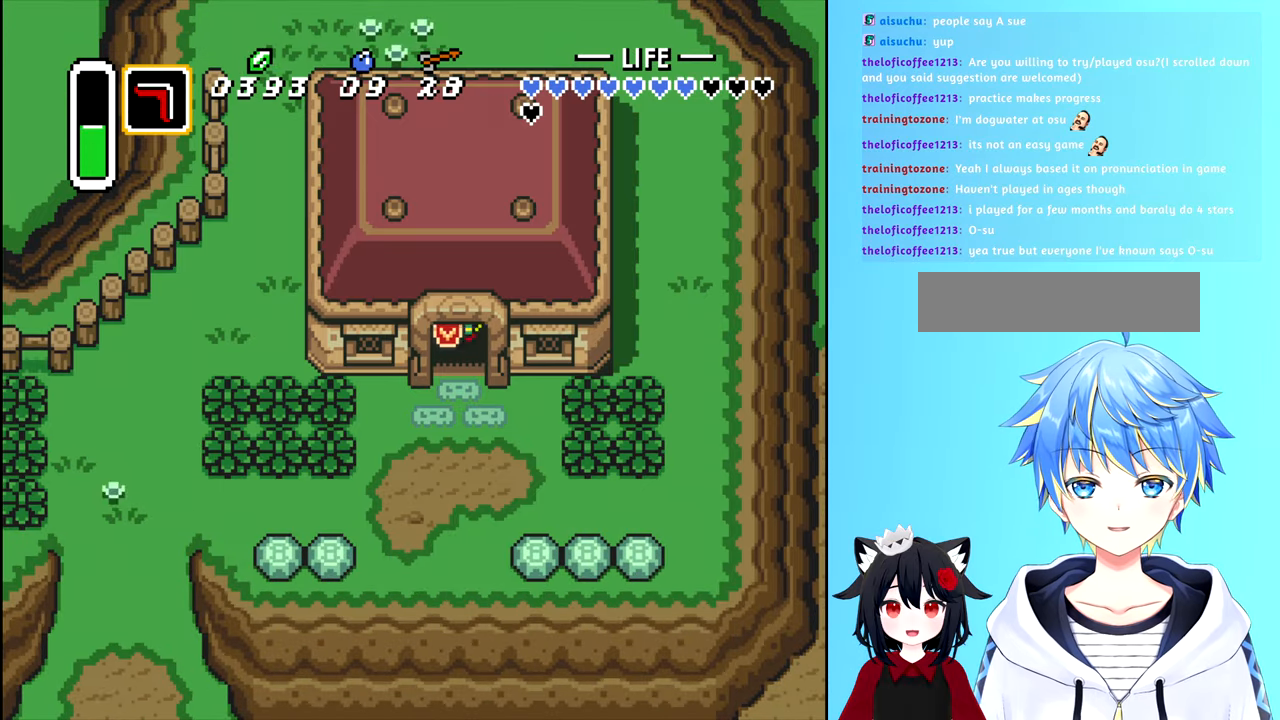
{"buttons": [], "events": [[200, "DPAD_DOWN", "down"], [500, "DPAD_DOWN", "up"]]}
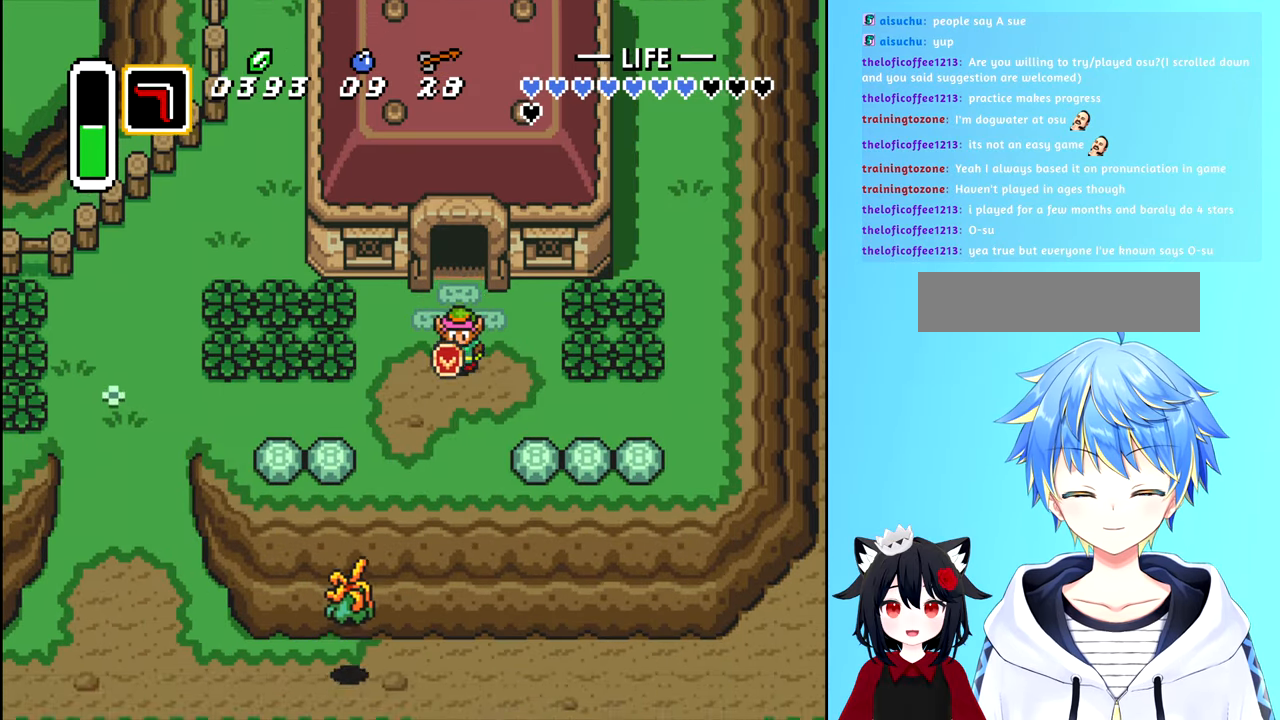
{"buttons": [], "events": [[16, "Y", "down"], [83, "Y", "up"]]}
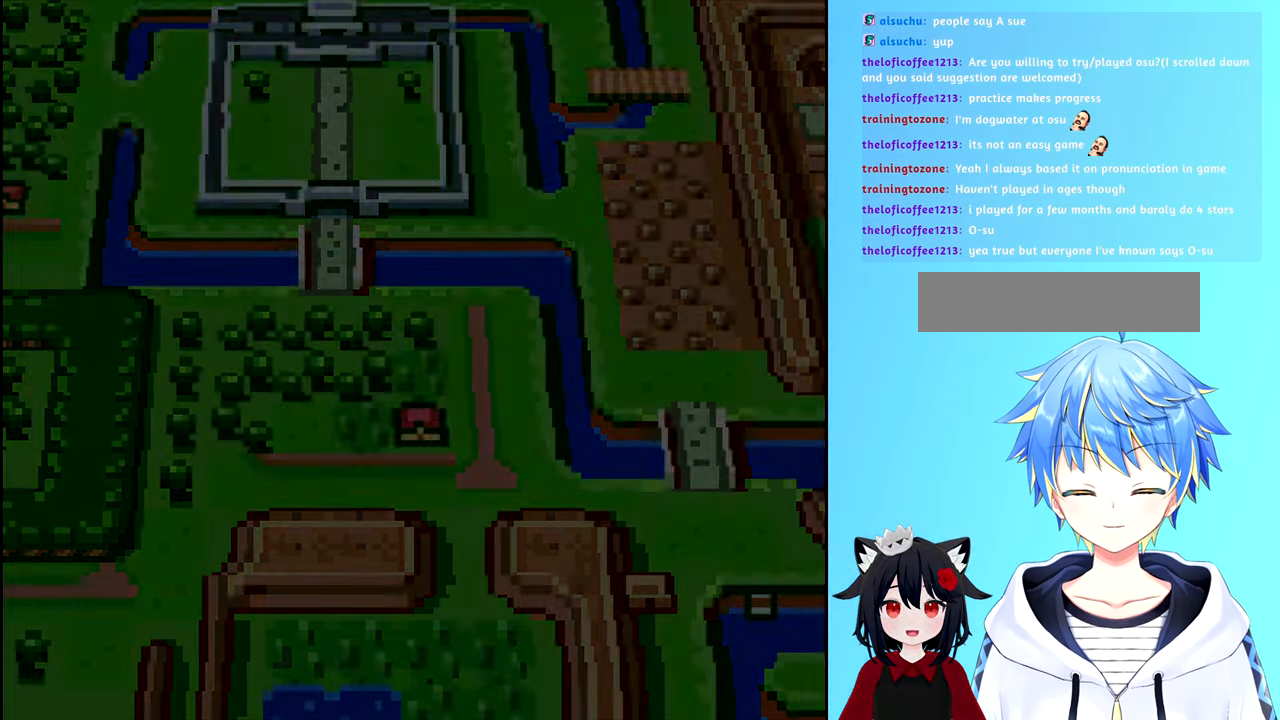
{"buttons": [], "events": []}
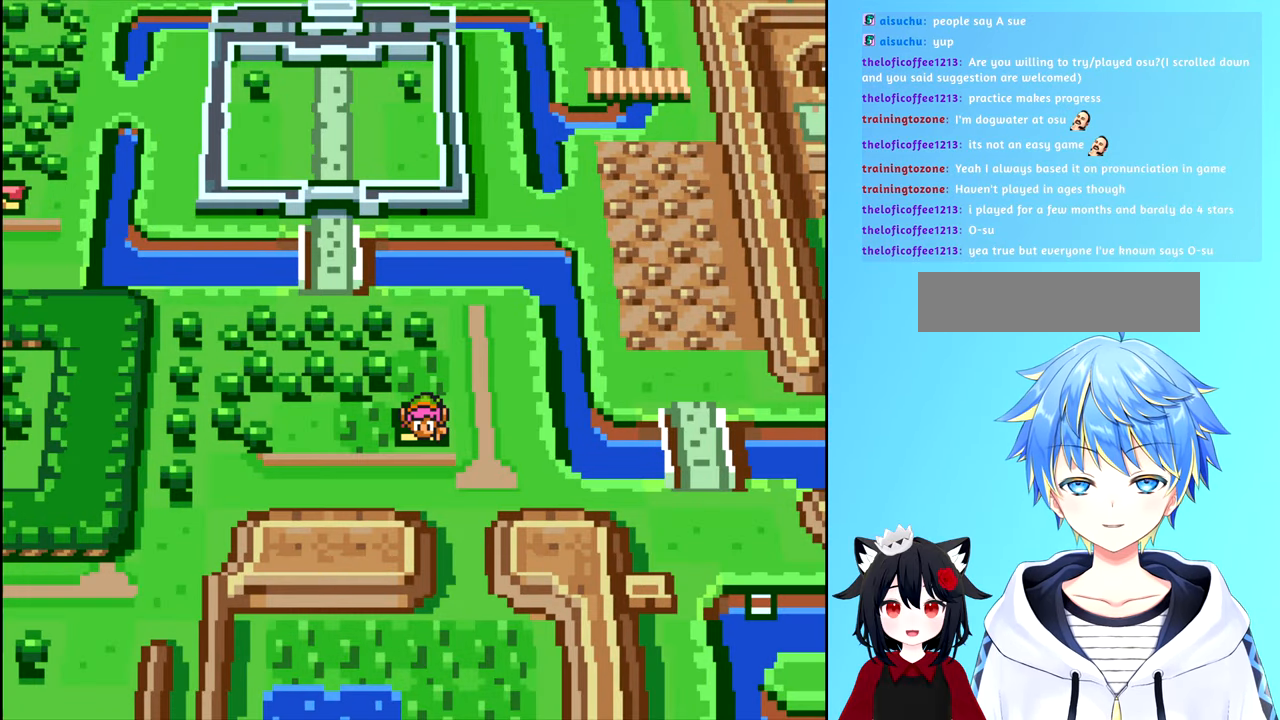
{"buttons": [], "events": []}
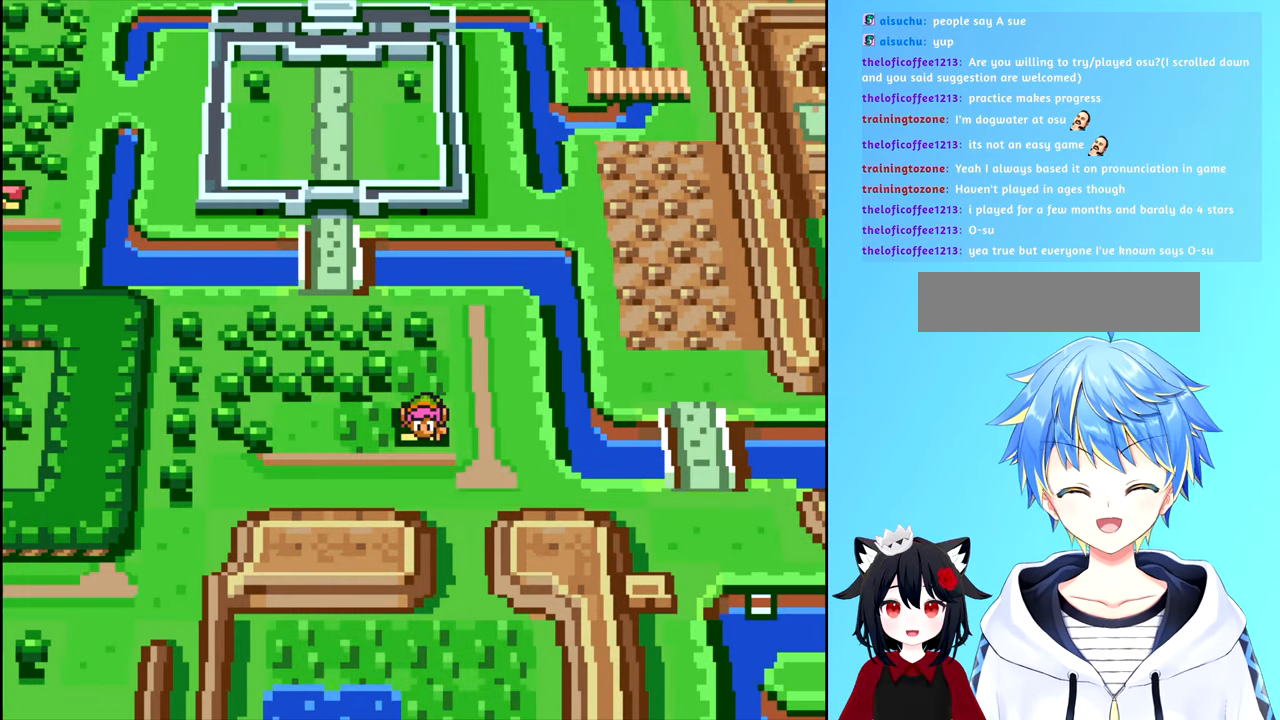
{"buttons": [], "events": [[83, "Y", "down"], [166, "Y", "up"]]}
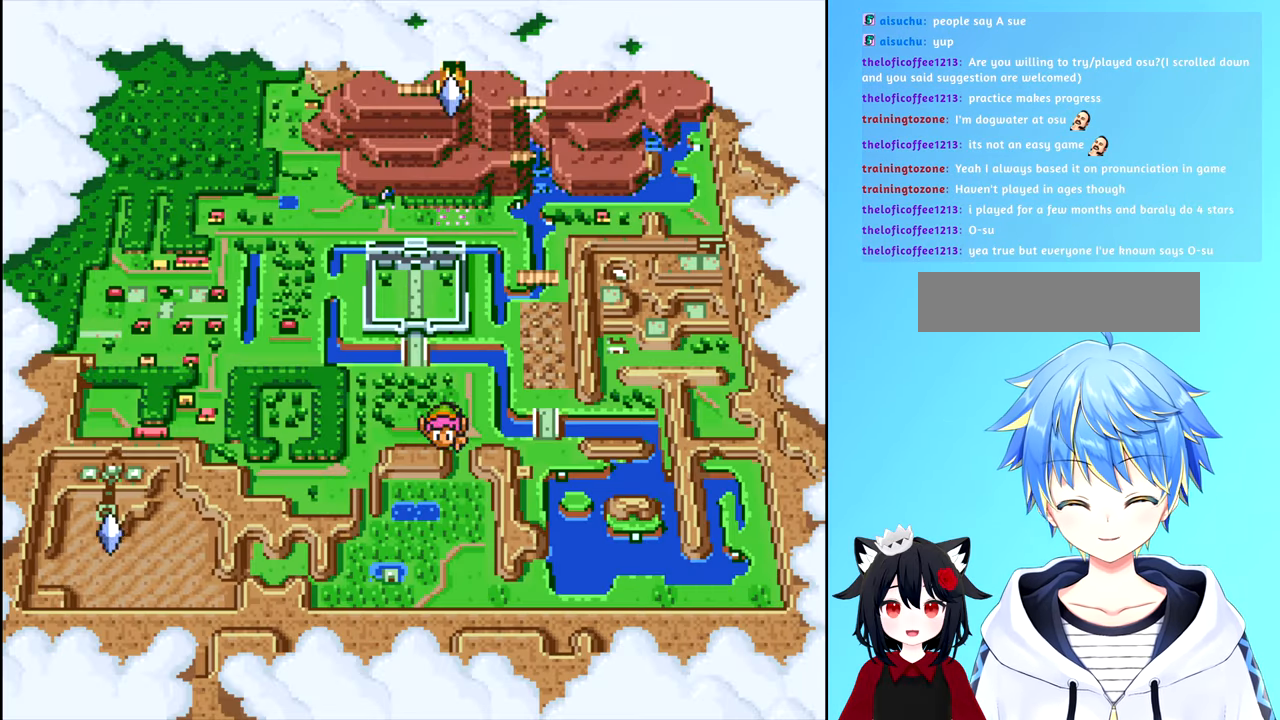
{"buttons": [], "events": [[50, "Y", "down"], [116, "Y", "up"]]}
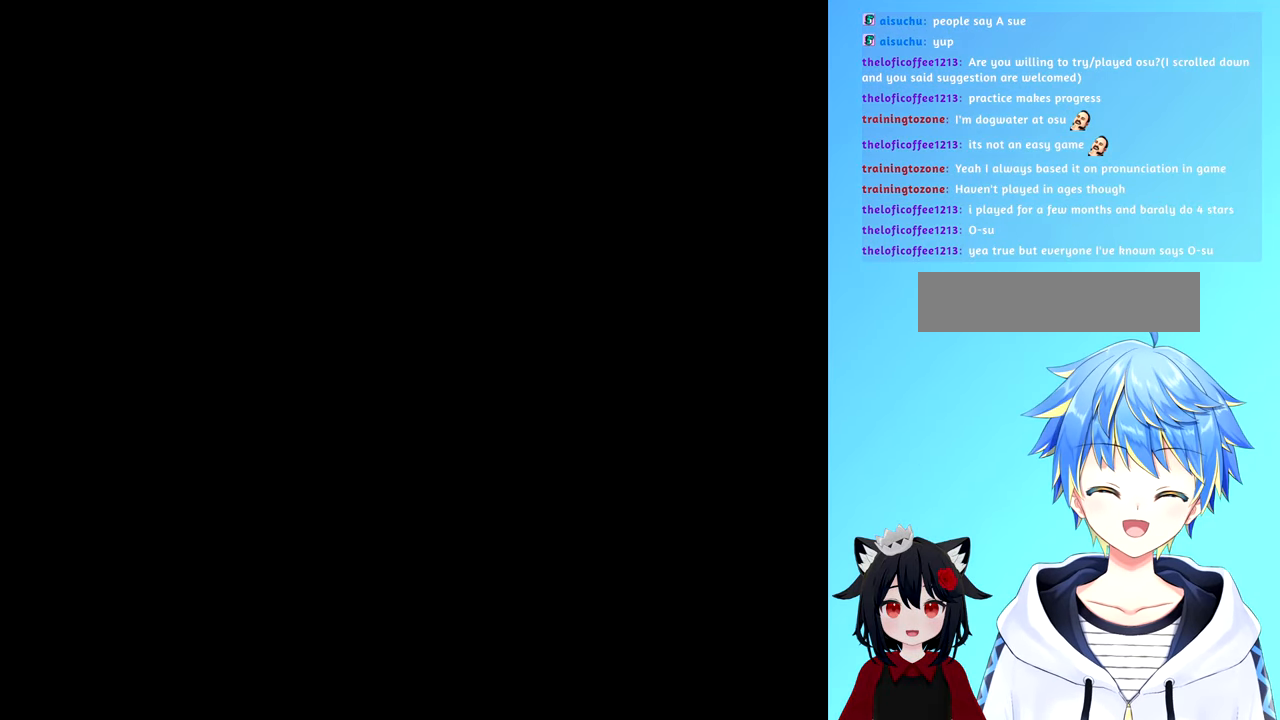
{"buttons": [], "events": []}
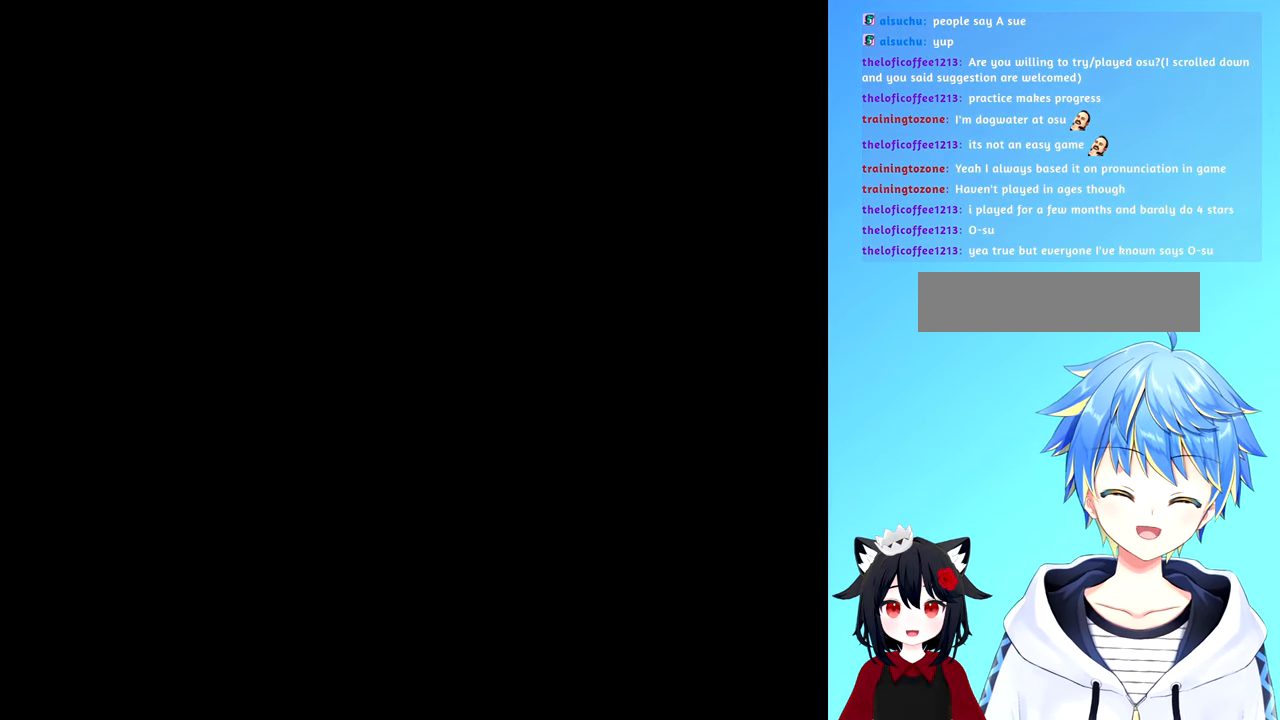
{"buttons": [], "events": []}
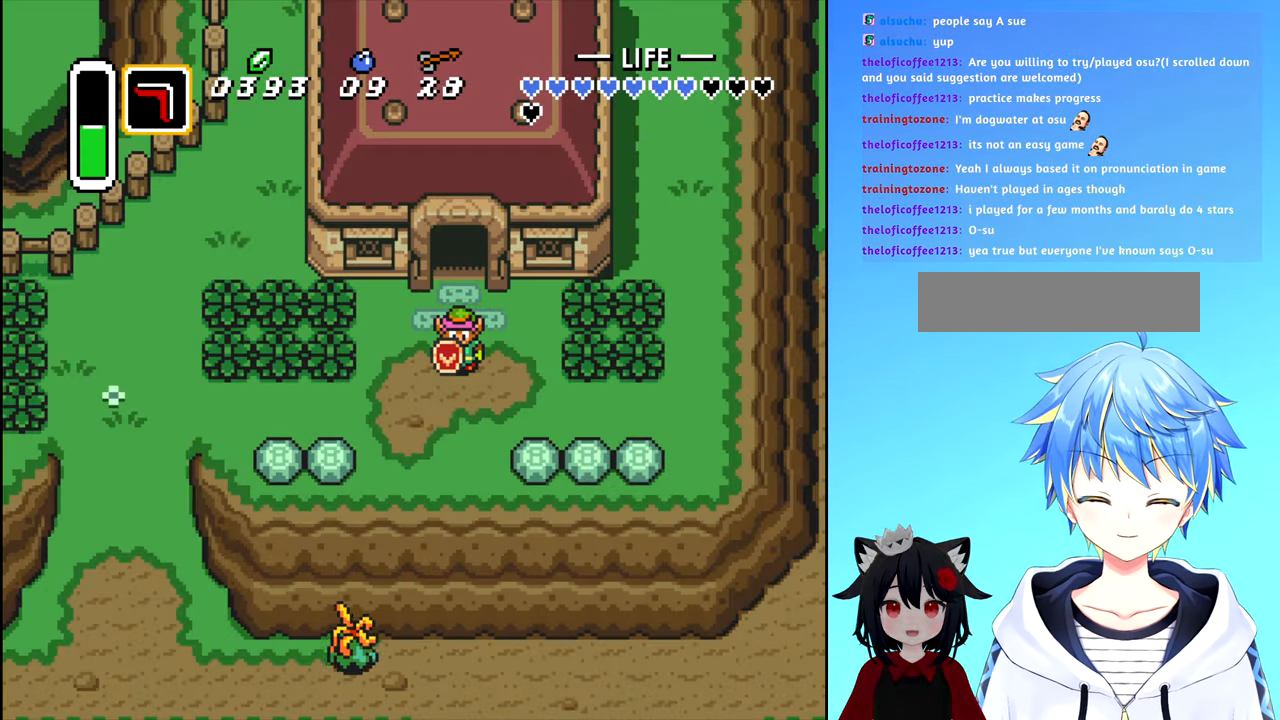
{"buttons": ["START"], "events": [[383, "START", "down"]]}